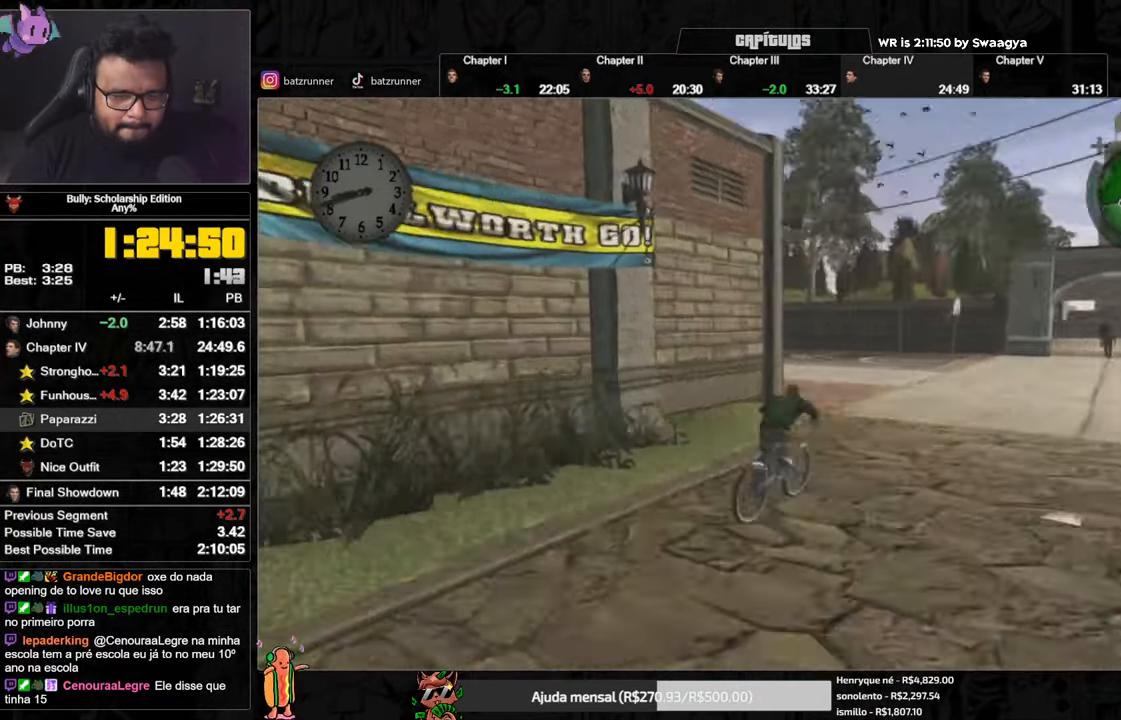
Gameplay with a controller (Xbox layout); each line is a JSON object with the inputs held at the frame after it. "events" lists button and stick changes between this image and that frame as [ms after this image, input, new state], when the widget could be followed in between.
{"buttons": [], "left_stick": "left", "right_stick": "center", "events": [[200, "left_stick", "left"], [283, "right_stick", "center"], [400, "X", "down"], [483, "X", "up"]]}
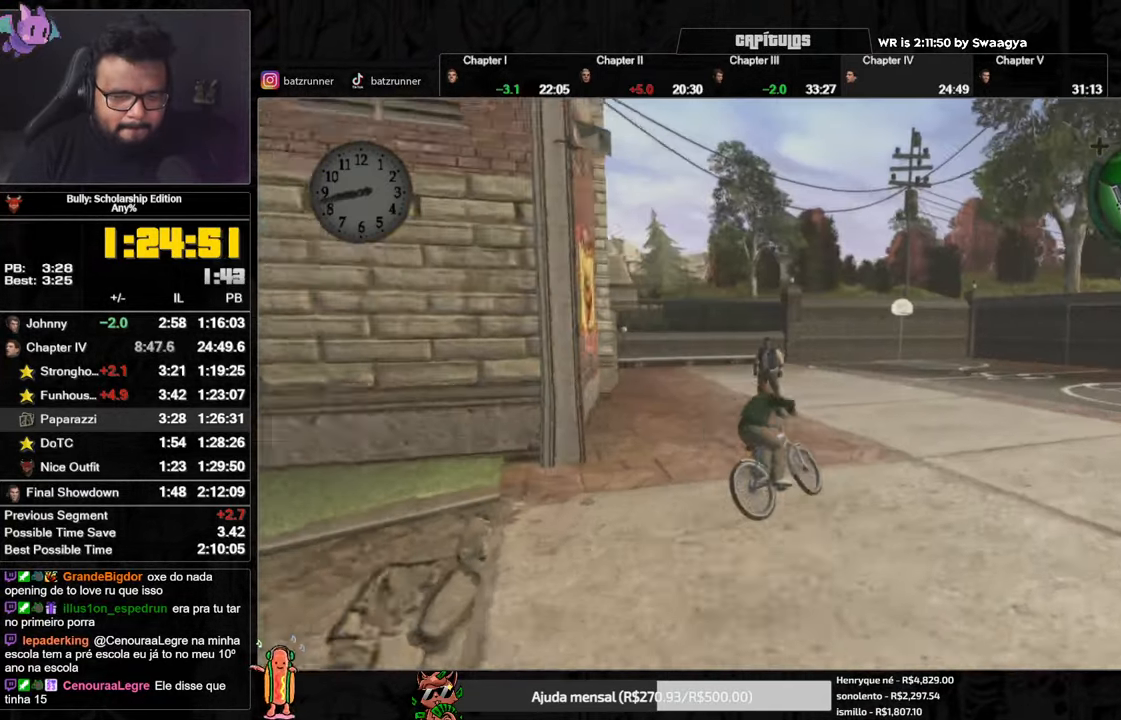
{"buttons": [], "left_stick": "left", "right_stick": "center", "events": []}
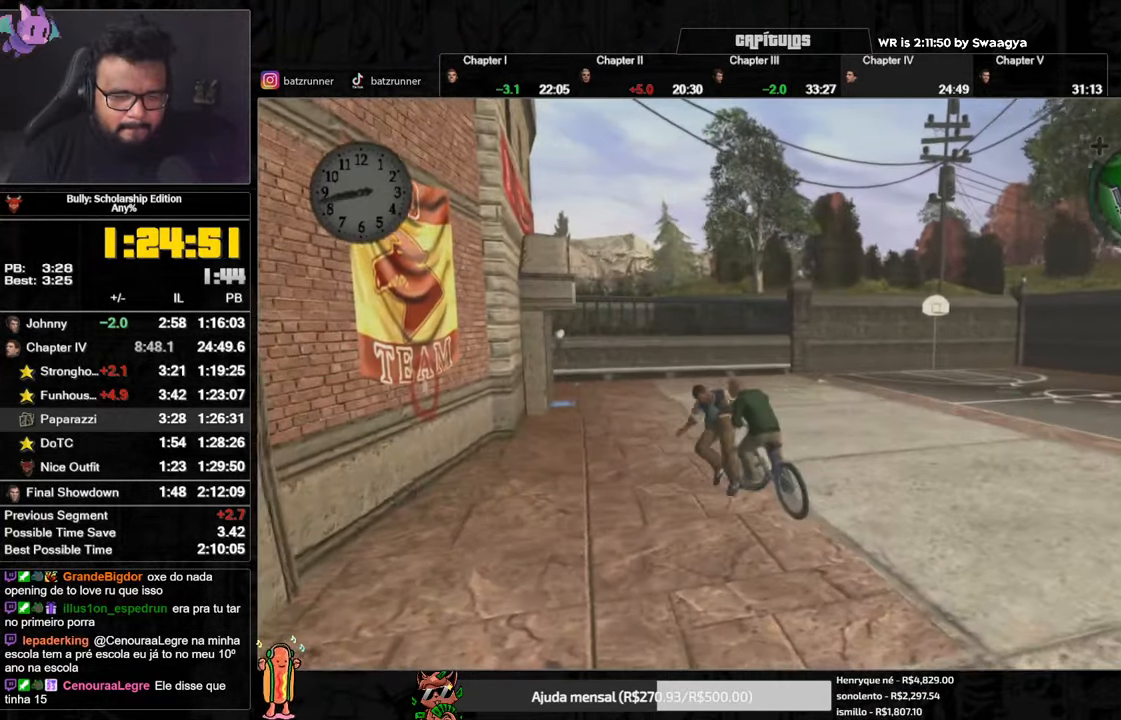
{"buttons": [], "left_stick": "left", "right_stick": "center", "events": [[100, "left_stick", "center"], [283, "A", "down"], [350, "left_stick", "left"], [367, "A", "up"], [433, "A", "down"], [500, "A", "up"]]}
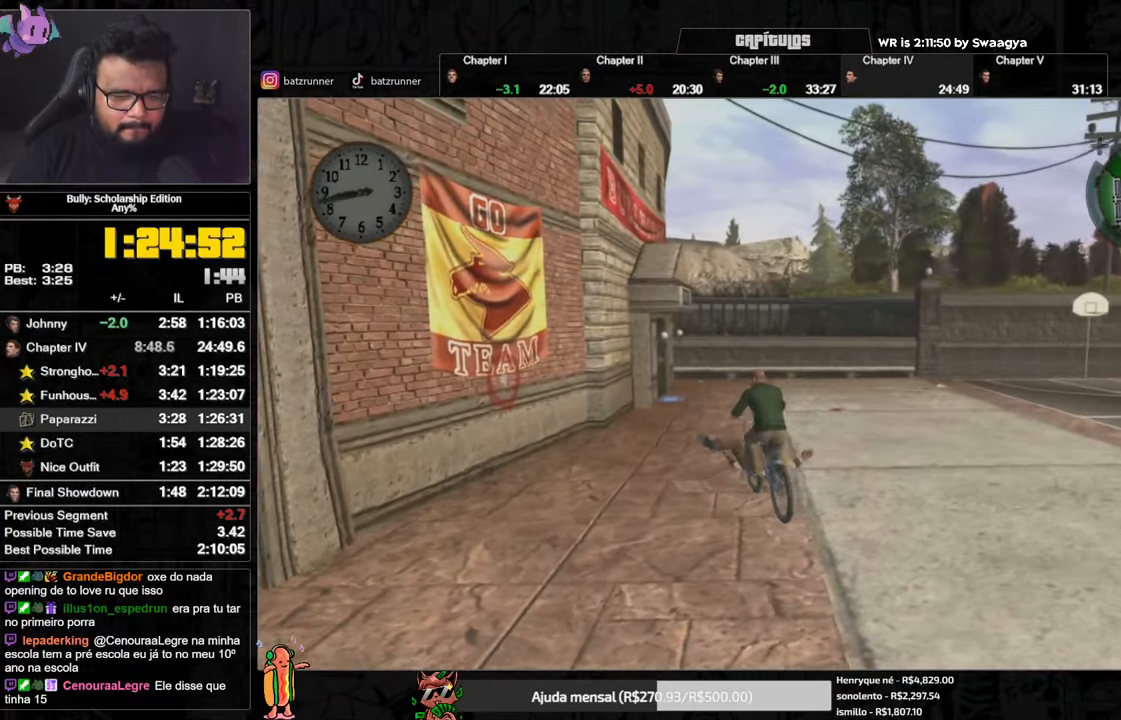
{"buttons": [], "left_stick": "center", "right_stick": "center", "events": [[83, "A", "down"], [100, "A", "up"], [167, "A", "down"], [184, "left_stick", "center"], [234, "A", "up"], [284, "A", "down"], [334, "A", "up"], [401, "A", "down"], [451, "A", "up"]]}